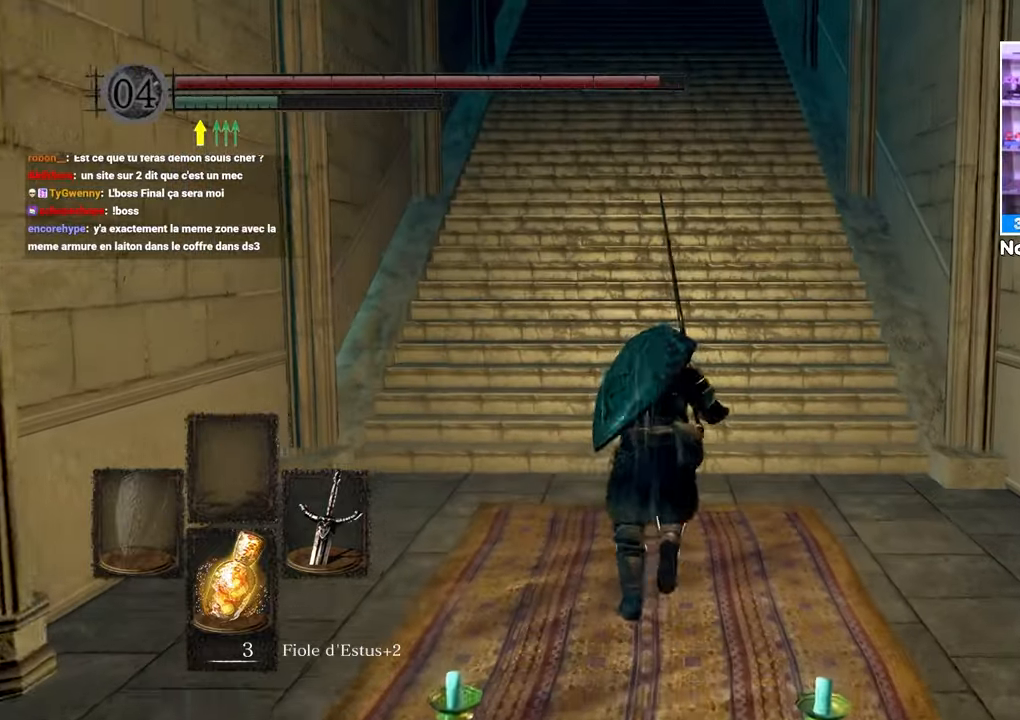
Gameplay with a controller (Xbox layout); each line is a JSON object with the inputs held at the frame after it (dt_ms = milliseconds from this image to that frame). "button_events" lists button changes between this image and that frame as [ms after this image, input, new state], when the widget could be followed in between (sticks are given only as held states). Not read: DPAD_LEFT L3 R3.
{"dt_ms": 500, "buttons": ["B"], "left_stick": "up", "right_stick": "center", "button_events": []}
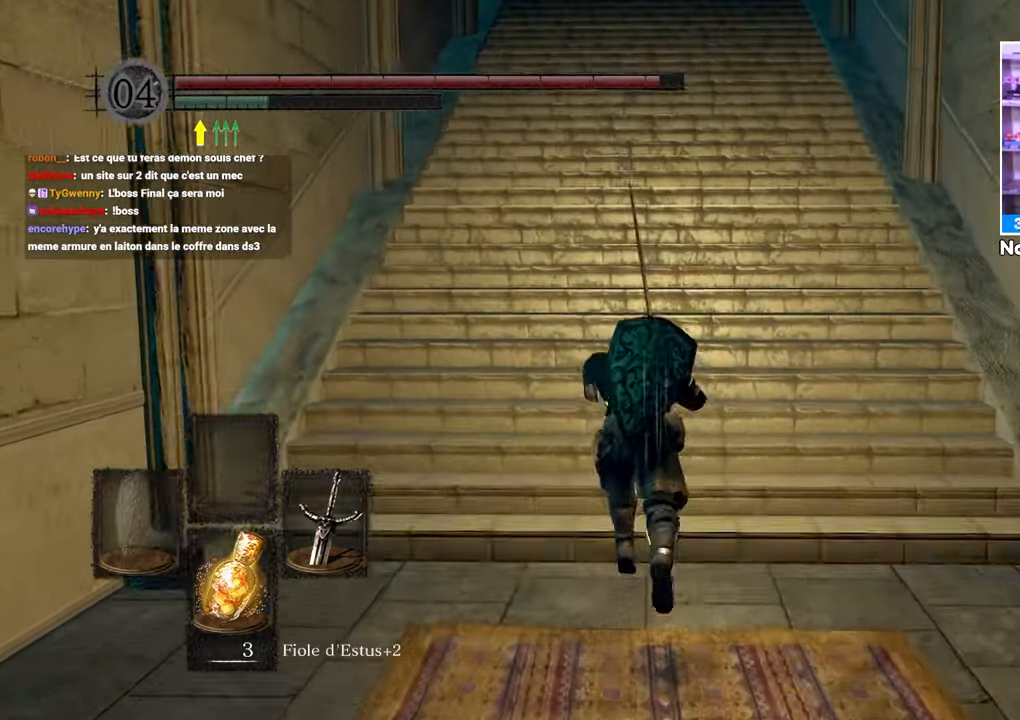
{"dt_ms": 500, "buttons": ["B"], "left_stick": "up", "right_stick": "center"}
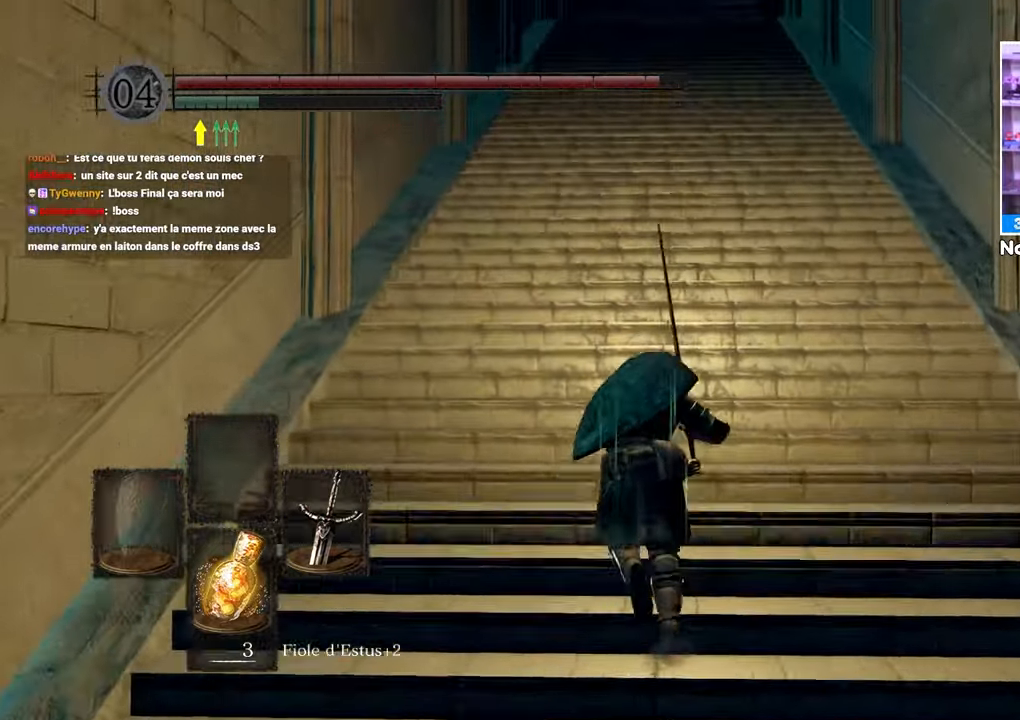
{"dt_ms": 500, "buttons": ["B"], "left_stick": "up", "right_stick": "center", "button_events": []}
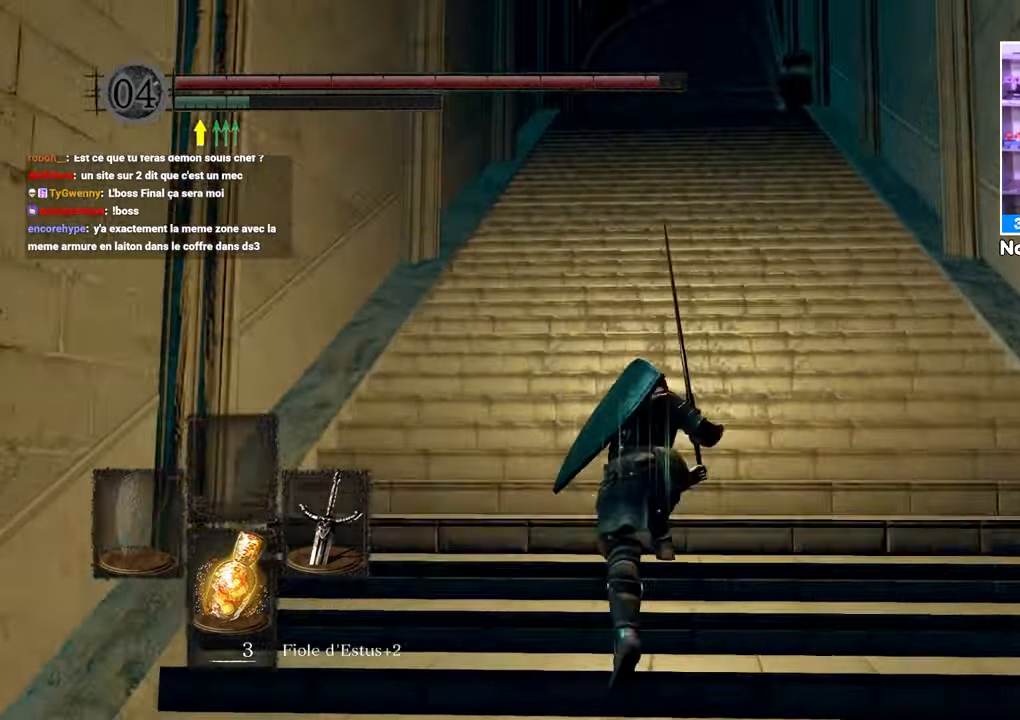
{"dt_ms": 1000, "buttons": ["B"], "left_stick": "up", "right_stick": "center", "button_events": []}